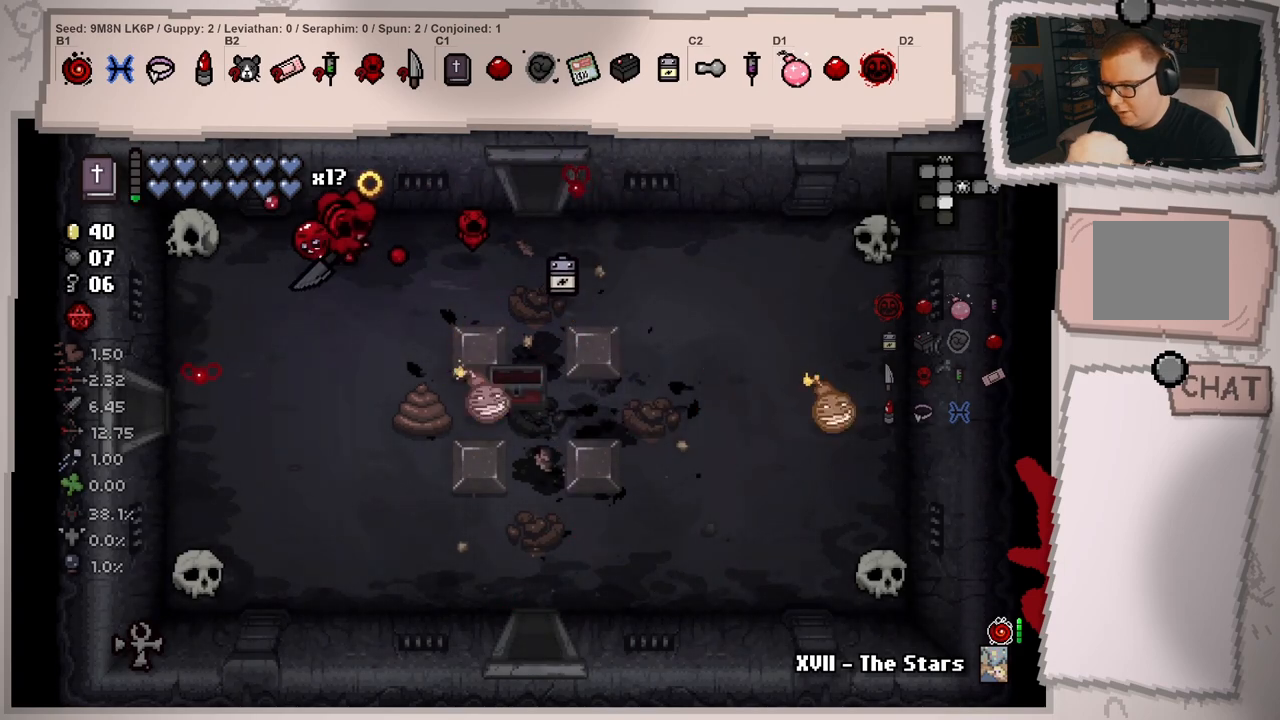
Gameplay with a controller (Xbox layout); each line is a JSON object with the inputs held at the frame after it. "events" lists button and stick changes between this image and that frame as [ms after this image, input, new state], when the widget could be followed in between. Not read: L3 R3.
{"buttons": [], "left_stick": "center", "right_stick": "down-right", "events": [[167, "left_stick", "center"], [200, "right_stick", "down"], [300, "left_stick", "left"], [434, "right_stick", "down-right"], [484, "left_stick", "center"]]}
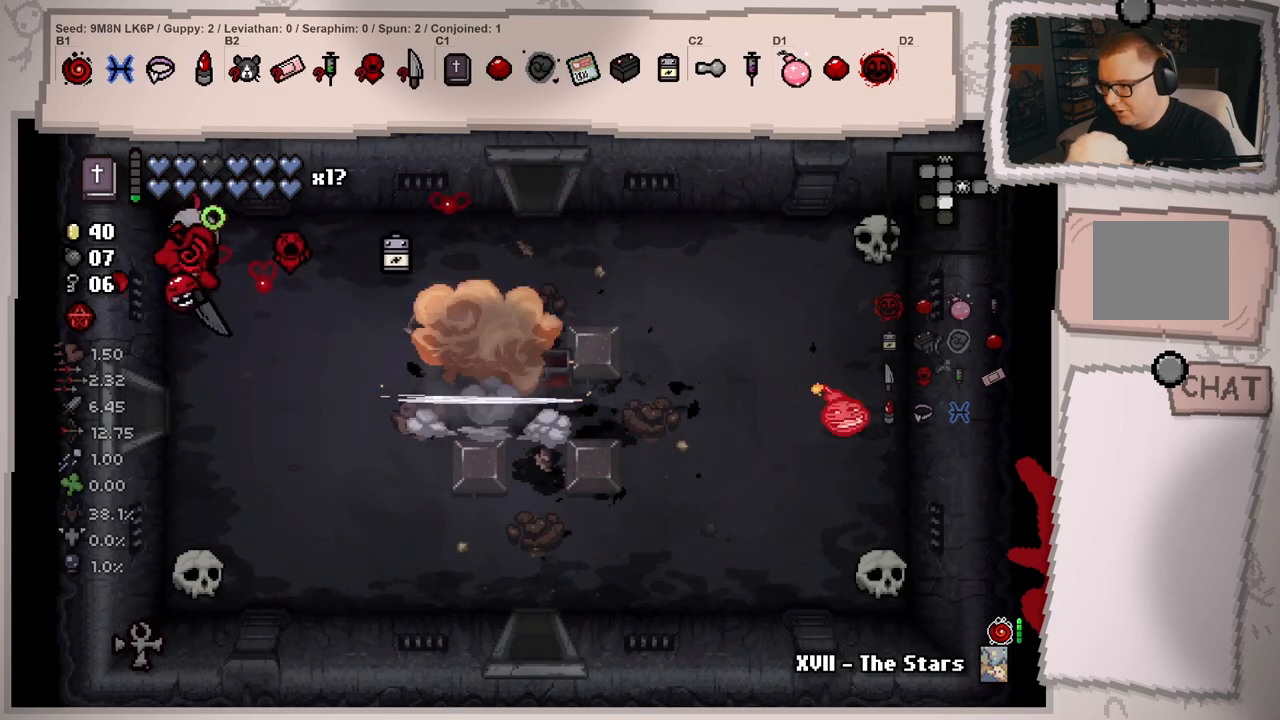
{"buttons": [], "left_stick": "down-right", "right_stick": "right", "events": [[67, "left_stick", "right"], [134, "left_stick", "down-right"], [167, "right_stick", "right"]]}
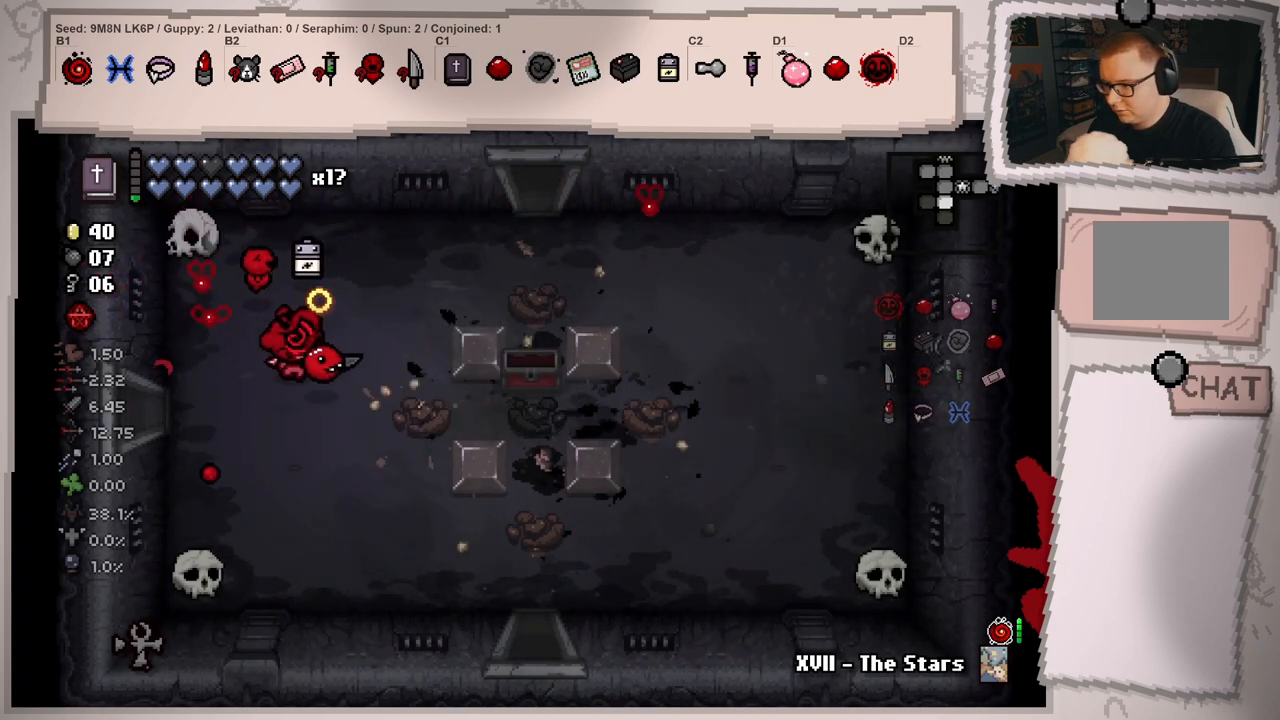
{"buttons": [], "left_stick": "down-right", "right_stick": "down", "events": [[100, "right_stick", "down-right"], [300, "right_stick", "down"]]}
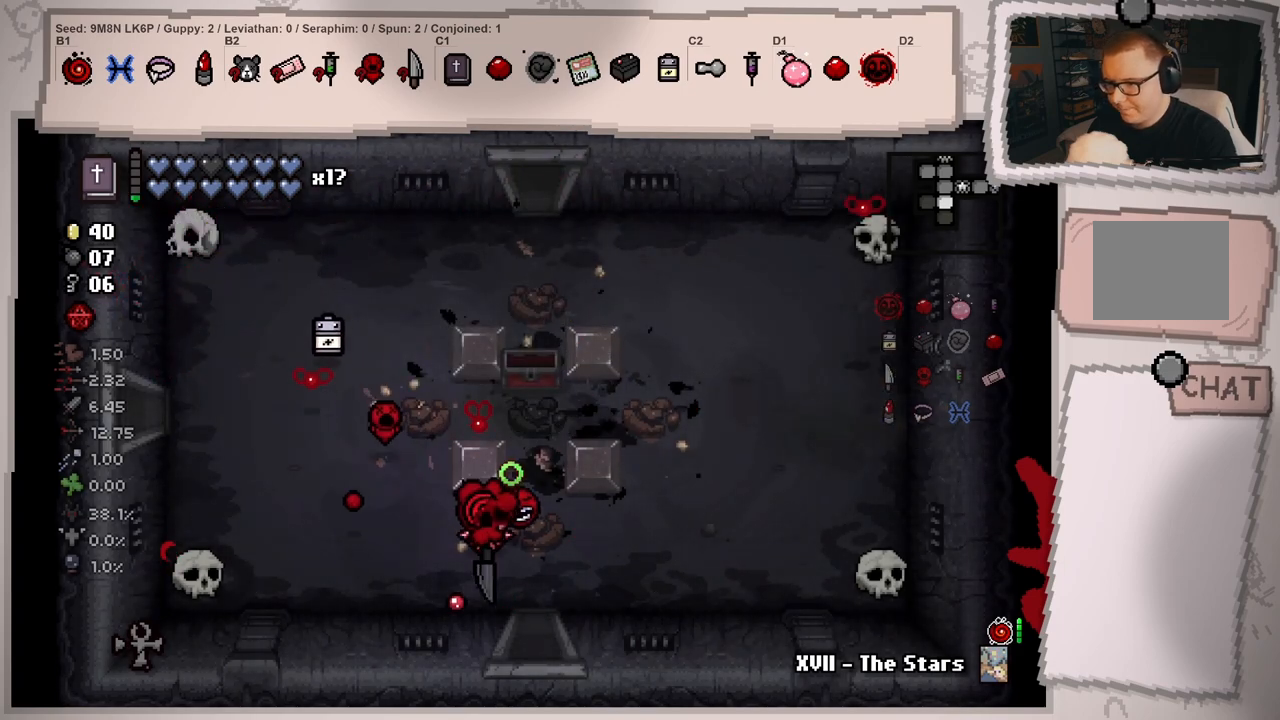
{"buttons": [], "left_stick": "center", "right_stick": "down", "events": [[117, "left_stick", "down"], [401, "left_stick", "center"]]}
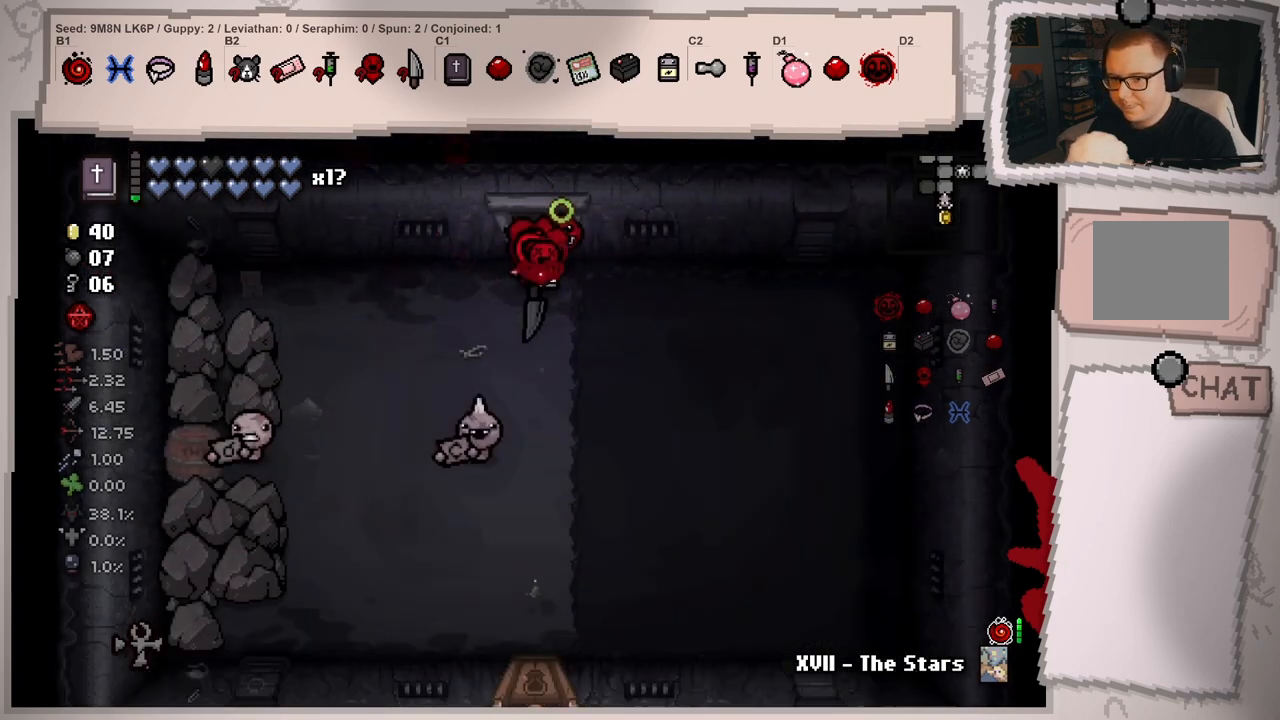
{"buttons": [], "left_stick": "down-left", "right_stick": "down", "events": [[467, "left_stick", "down-left"]]}
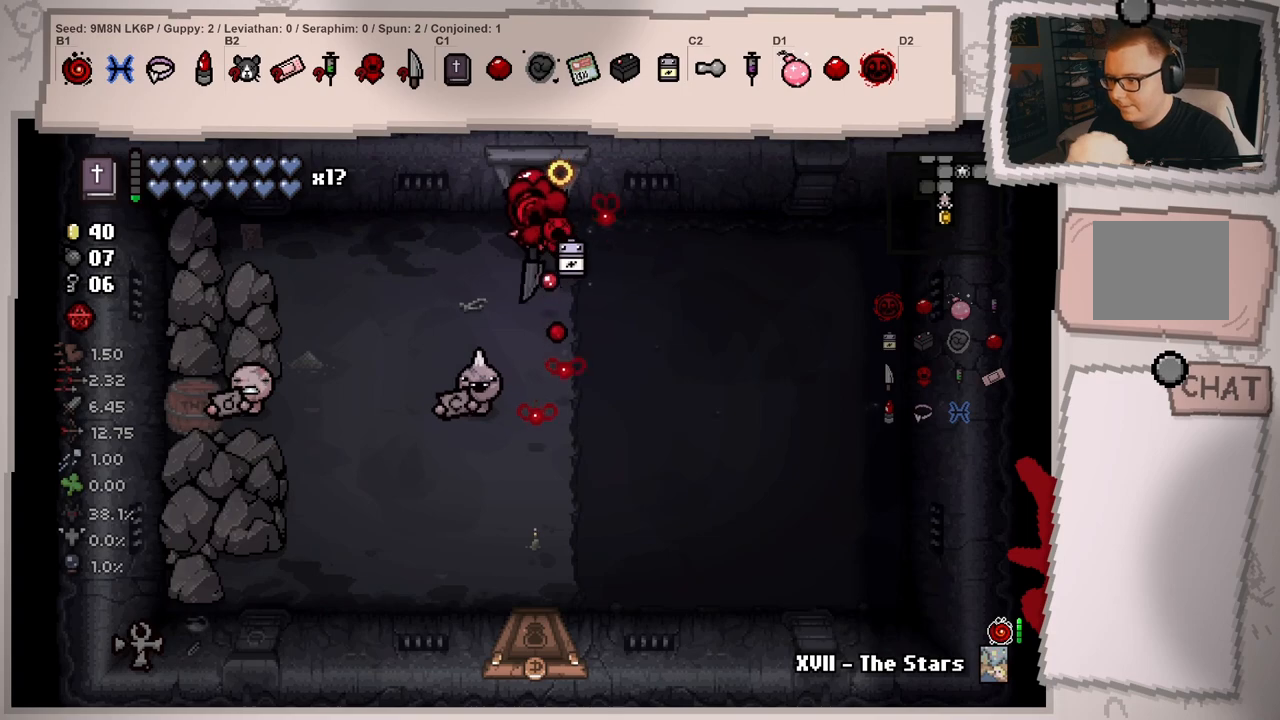
{"buttons": [], "left_stick": "down", "right_stick": "down", "events": [[100, "left_stick", "left"], [301, "left_stick", "down-left"], [451, "left_stick", "down"]]}
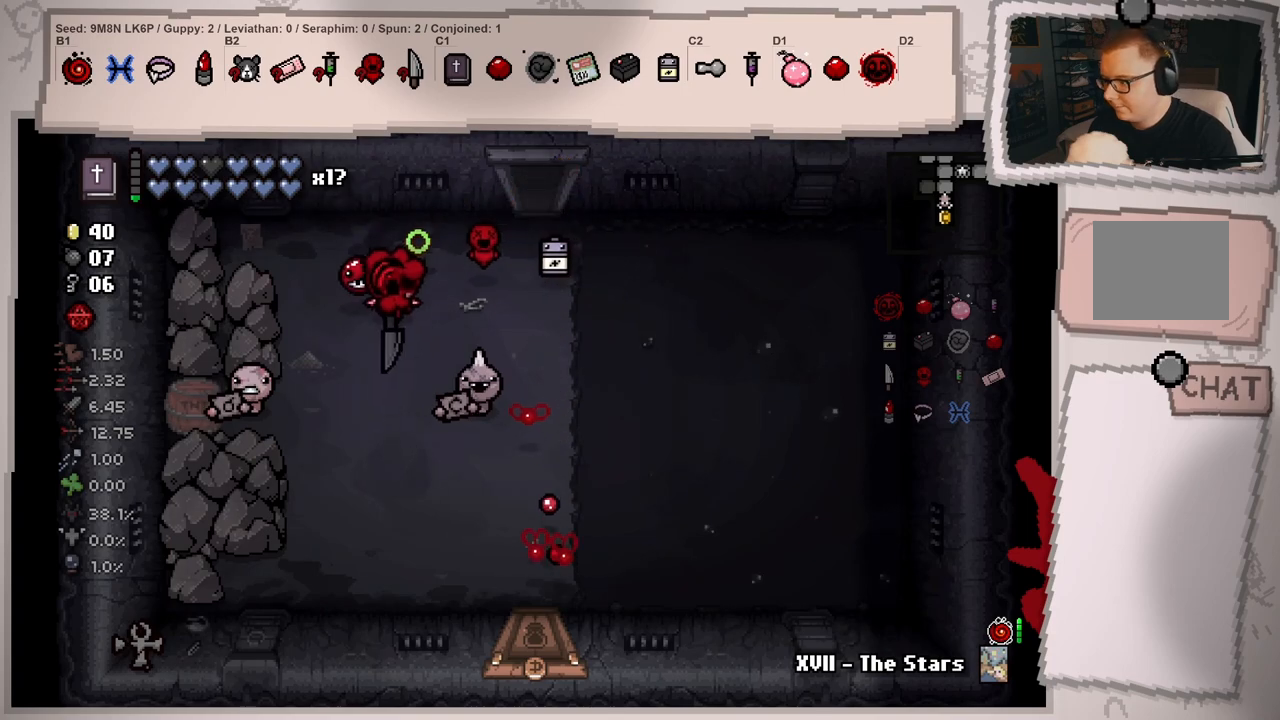
{"buttons": [], "left_stick": "center", "right_stick": "down", "events": [[467, "left_stick", "center"]]}
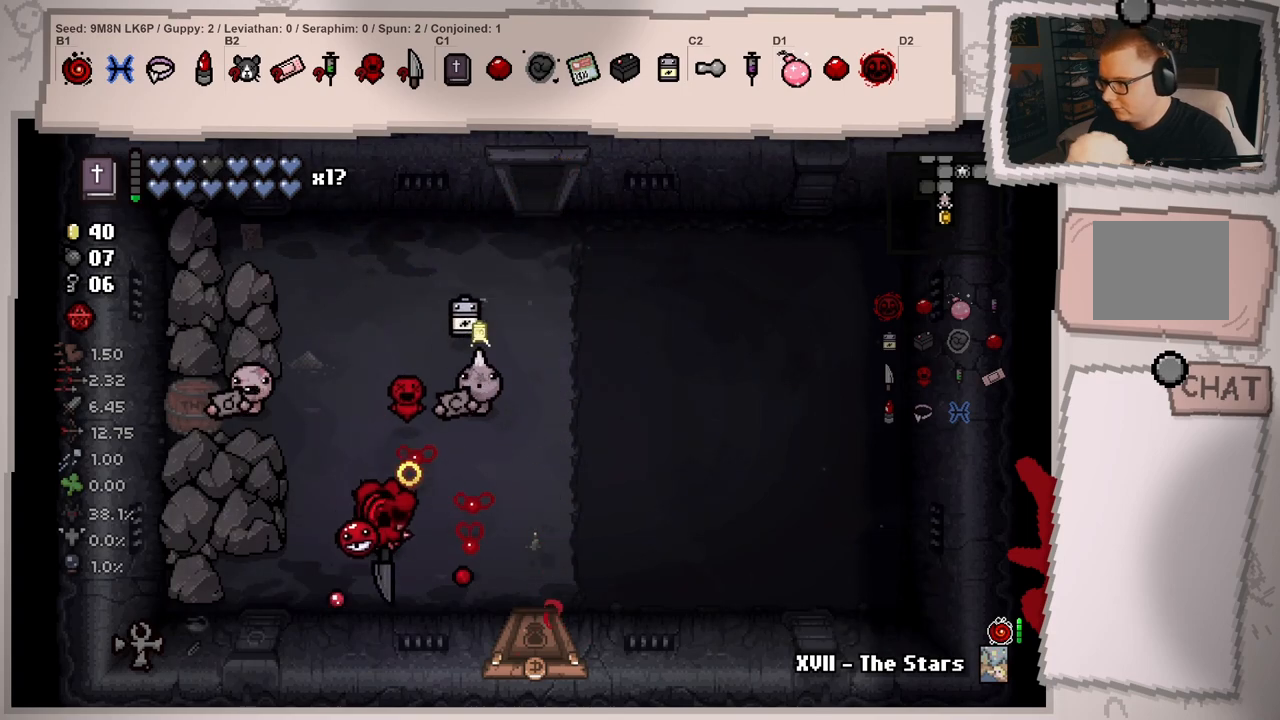
{"buttons": [], "left_stick": "down-right", "right_stick": "down", "events": [[117, "left_stick", "down-right"]]}
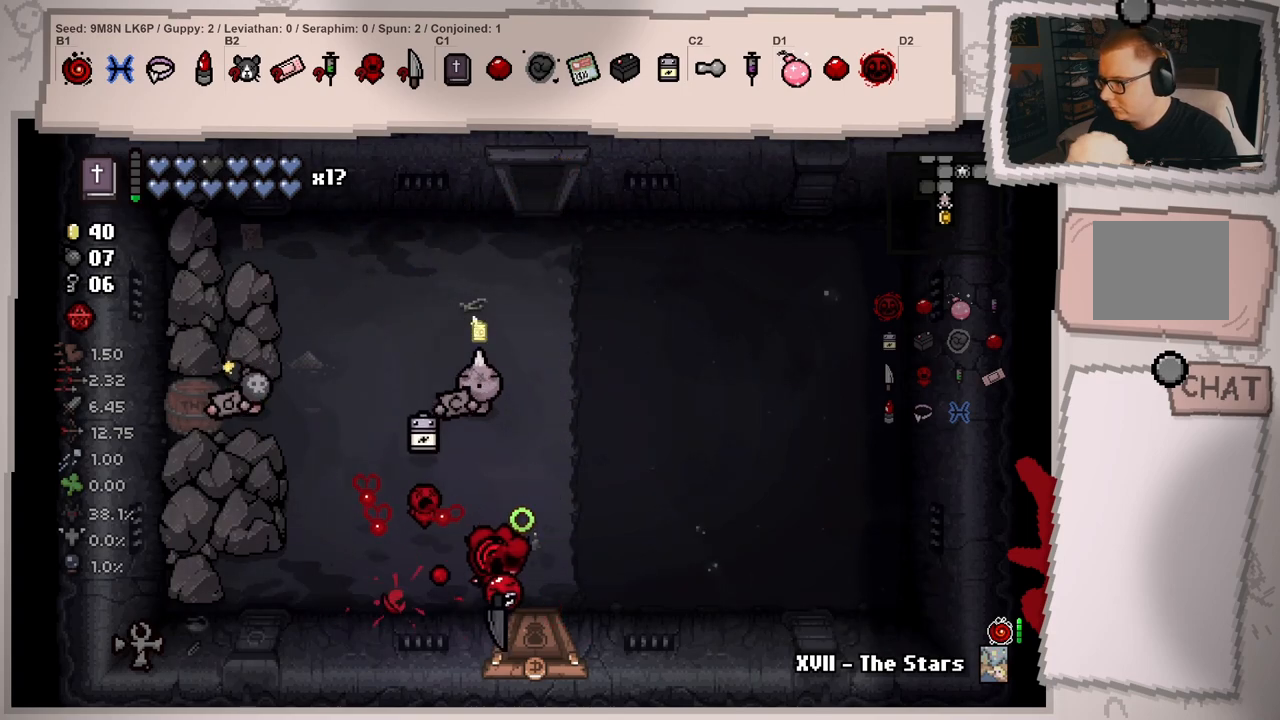
{"buttons": [], "left_stick": "center", "right_stick": "down", "events": [[200, "left_stick", "down"], [434, "left_stick", "center"]]}
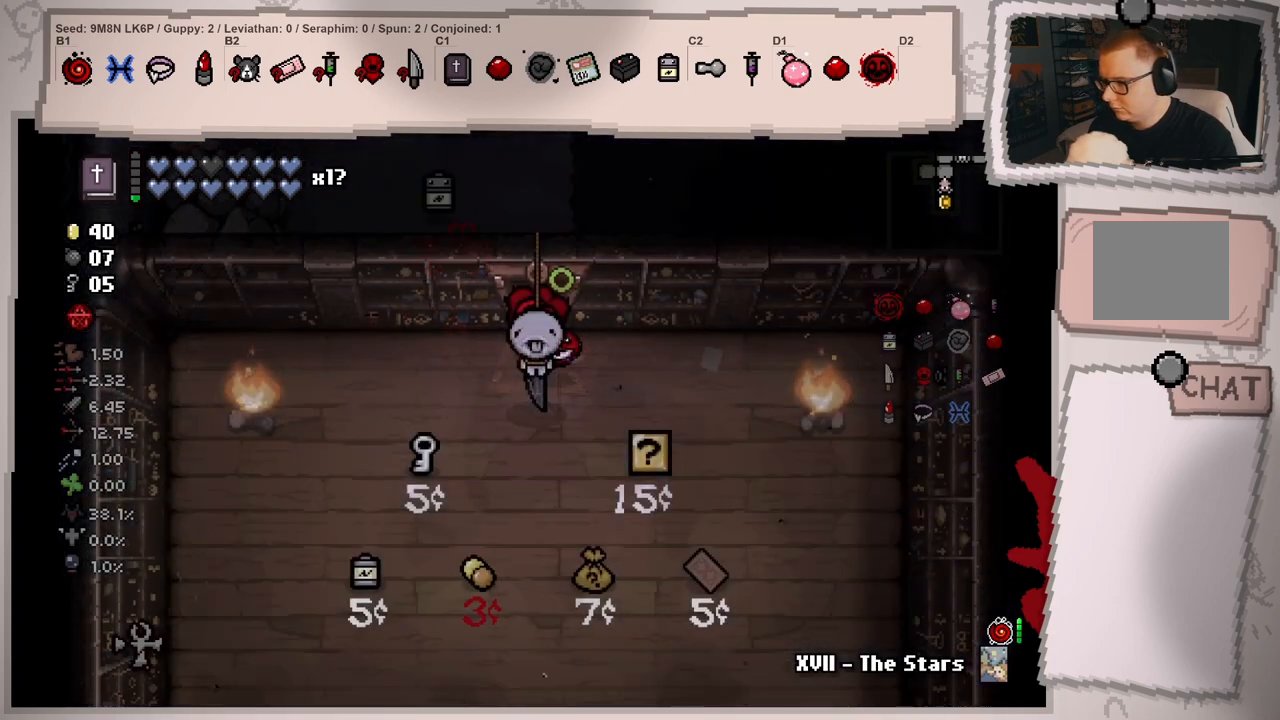
{"buttons": [], "left_stick": "center", "right_stick": "down", "events": []}
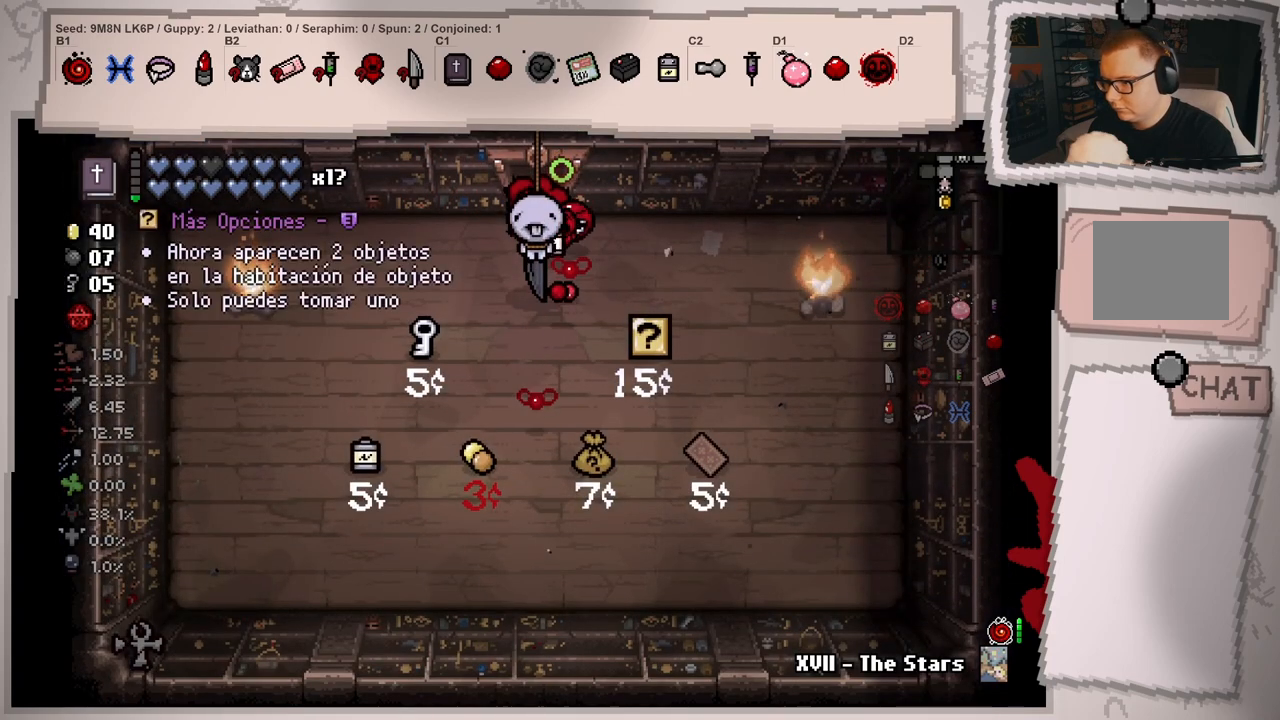
{"buttons": [], "left_stick": "down-right", "right_stick": "down", "events": [[200, "left_stick", "down-right"]]}
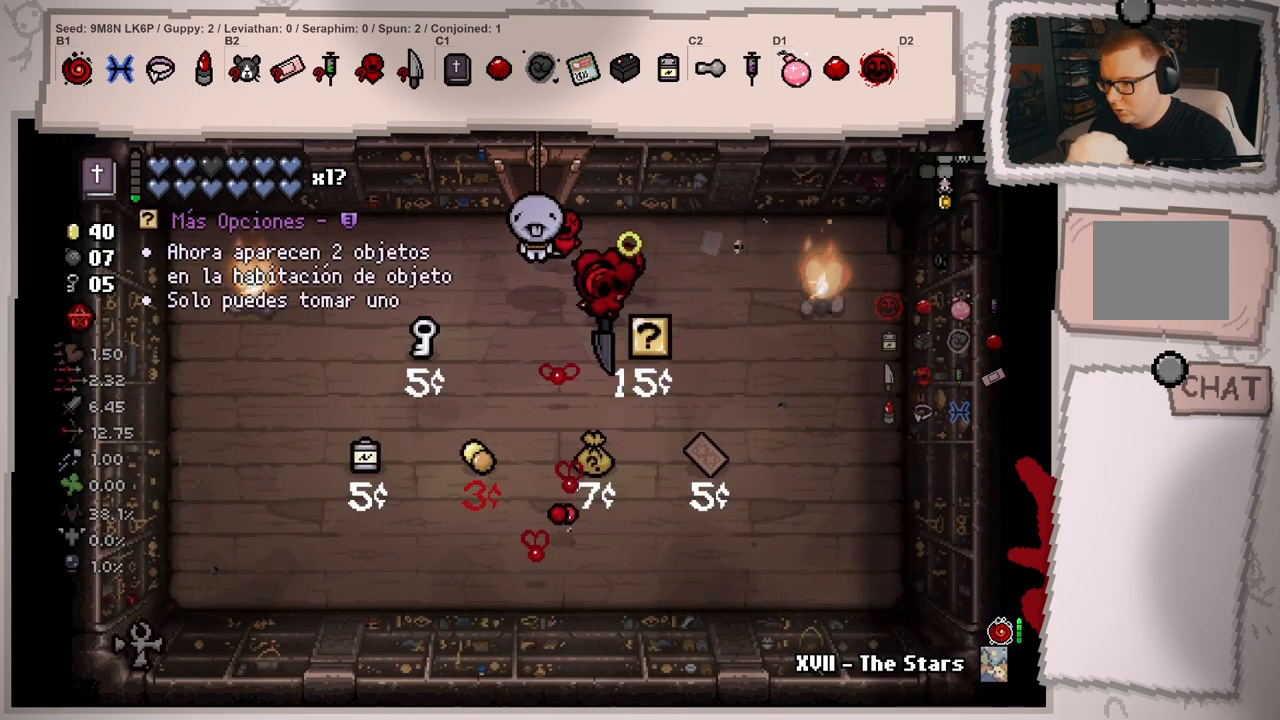
{"buttons": [], "left_stick": "center", "right_stick": "down", "events": [[100, "left_stick", "down-left"], [200, "left_stick", "up-left"], [433, "left_stick", "center"]]}
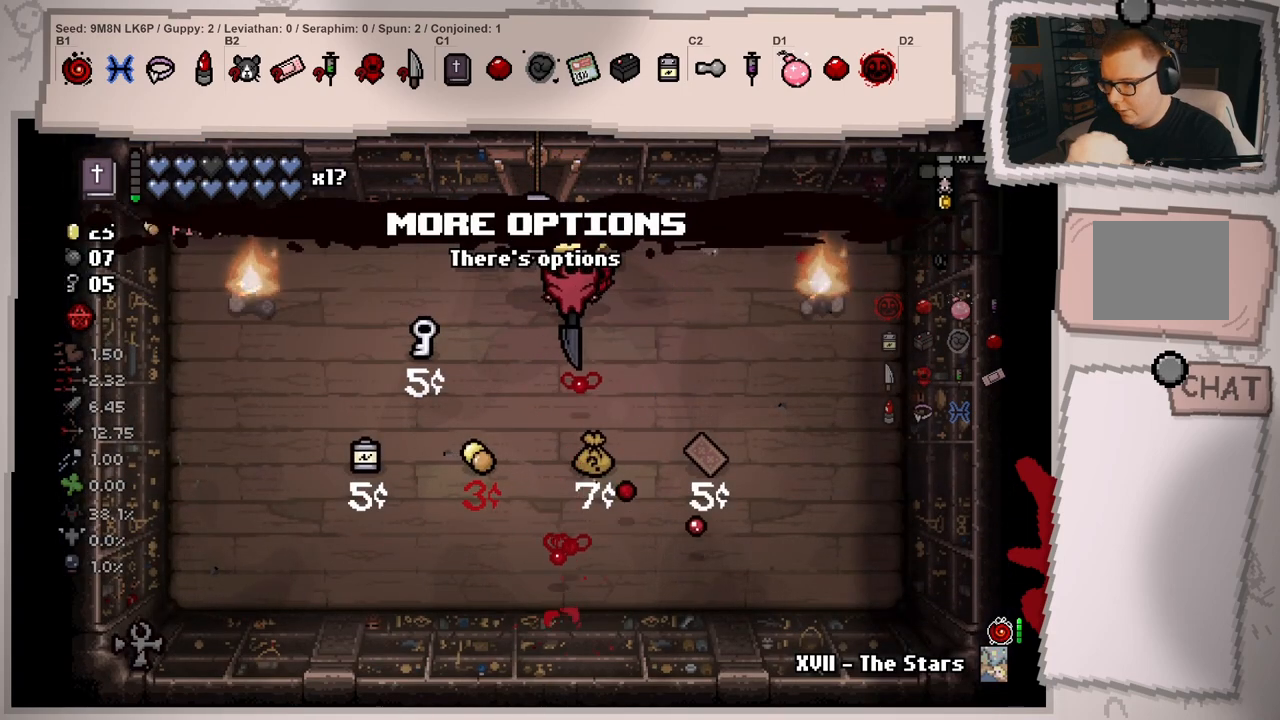
{"buttons": [], "left_stick": "up-right", "right_stick": "down", "events": [[117, "left_stick", "right"], [200, "left_stick", "up-right"]]}
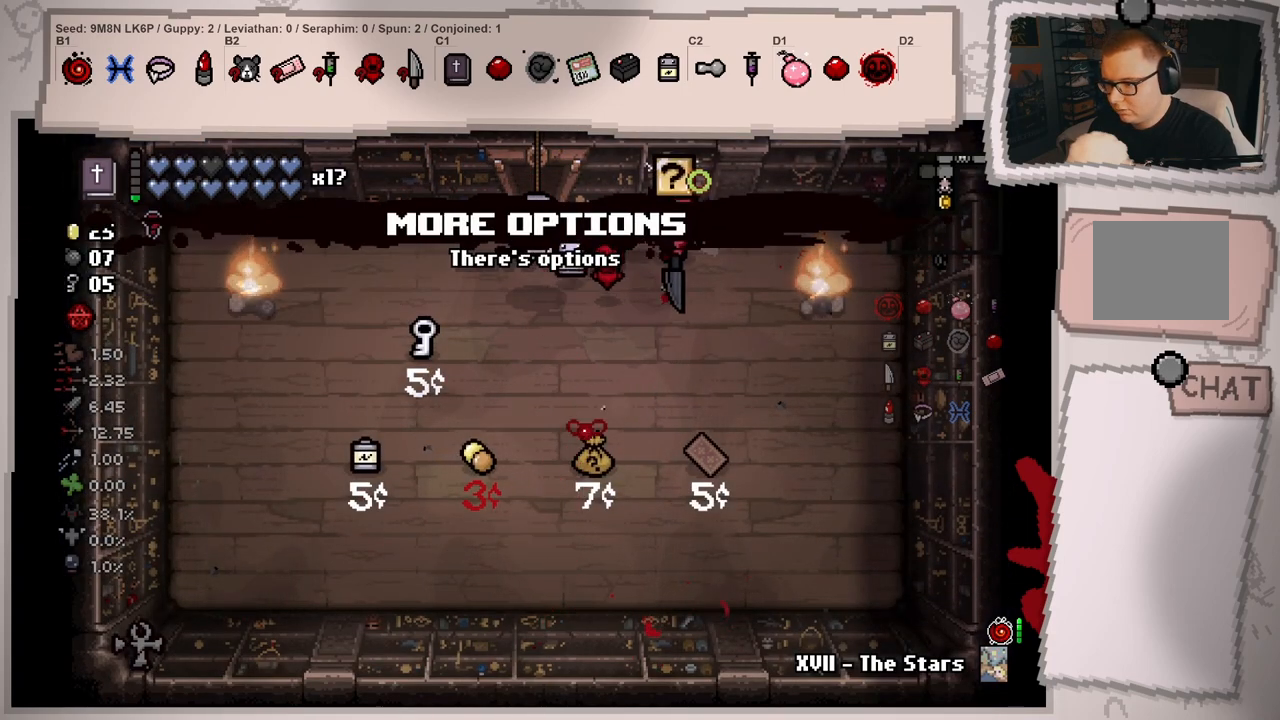
{"buttons": [], "left_stick": "center", "right_stick": "down", "events": [[83, "left_stick", "right"], [216, "left_stick", "center"], [333, "left_stick", "right"], [417, "left_stick", "center"]]}
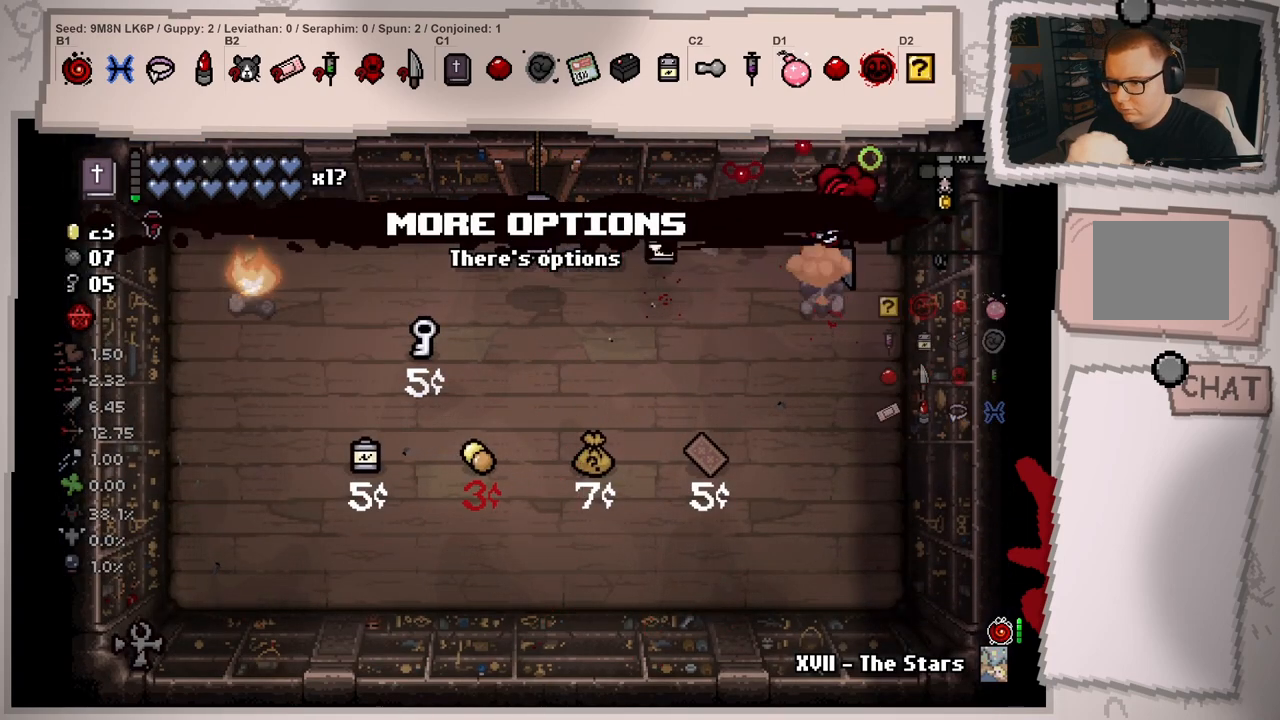
{"buttons": [], "left_stick": "left", "right_stick": "down", "events": [[67, "left_stick", "left"]]}
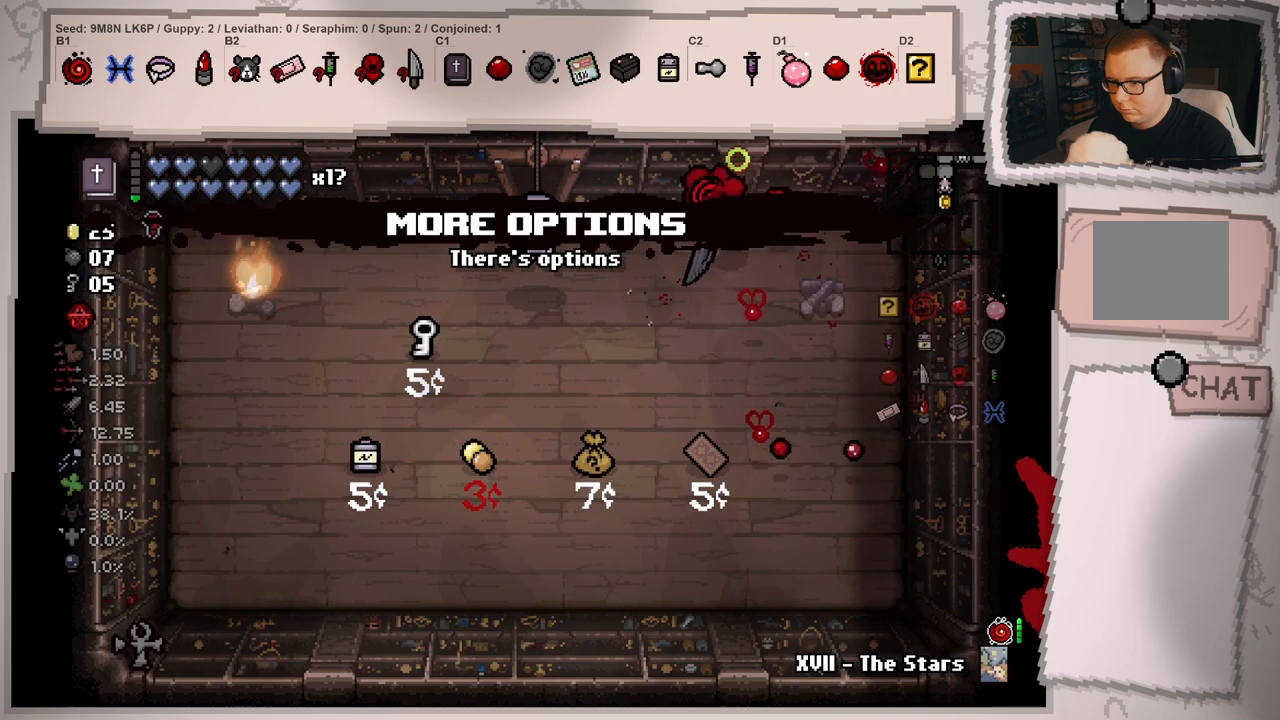
{"buttons": [], "left_stick": "left", "right_stick": "down", "events": []}
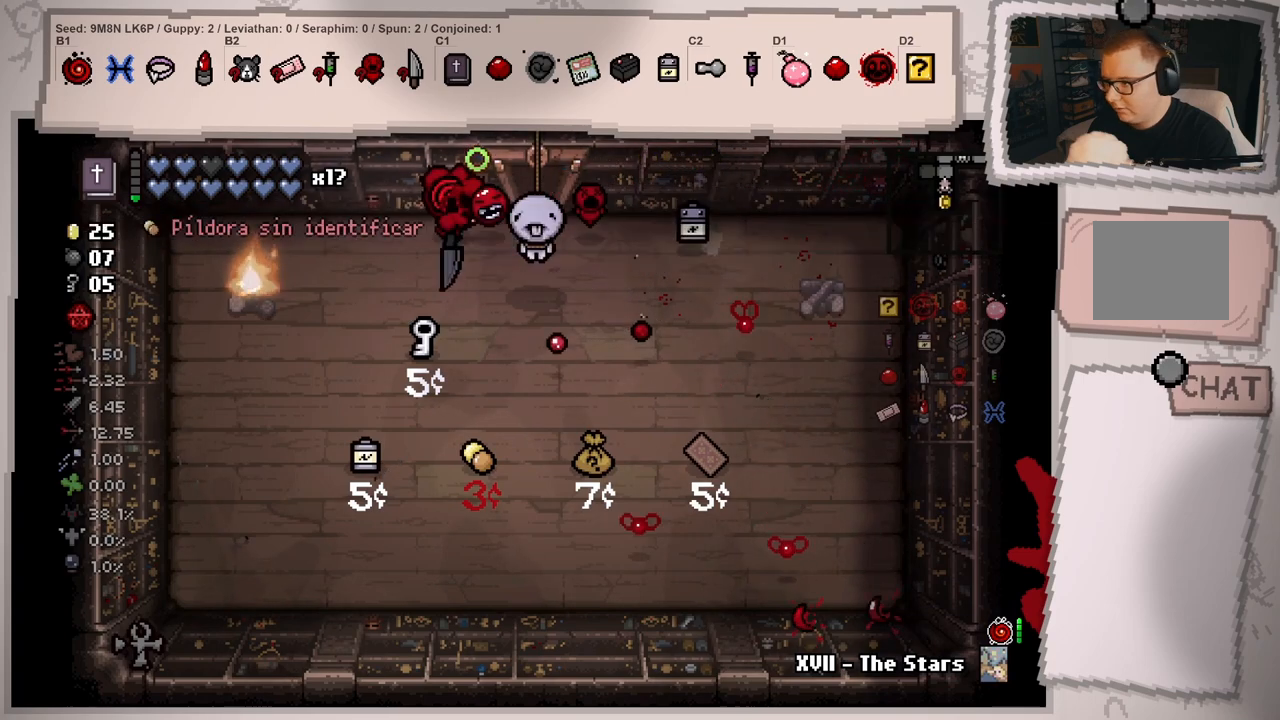
{"buttons": [], "left_stick": "left", "right_stick": "down", "events": [[284, "left_stick", "center"], [467, "left_stick", "left"]]}
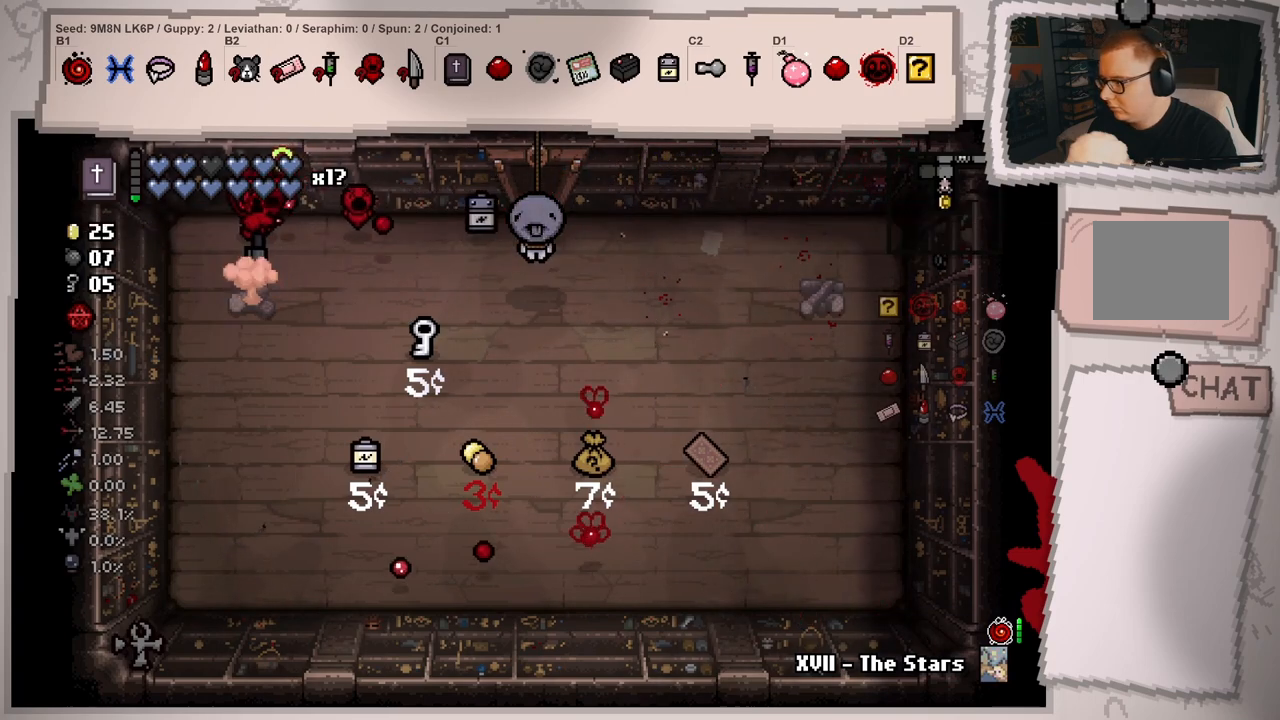
{"buttons": [], "left_stick": "right", "right_stick": "center", "events": [[66, "left_stick", "center"], [333, "left_stick", "right"], [367, "right_stick", "center"]]}
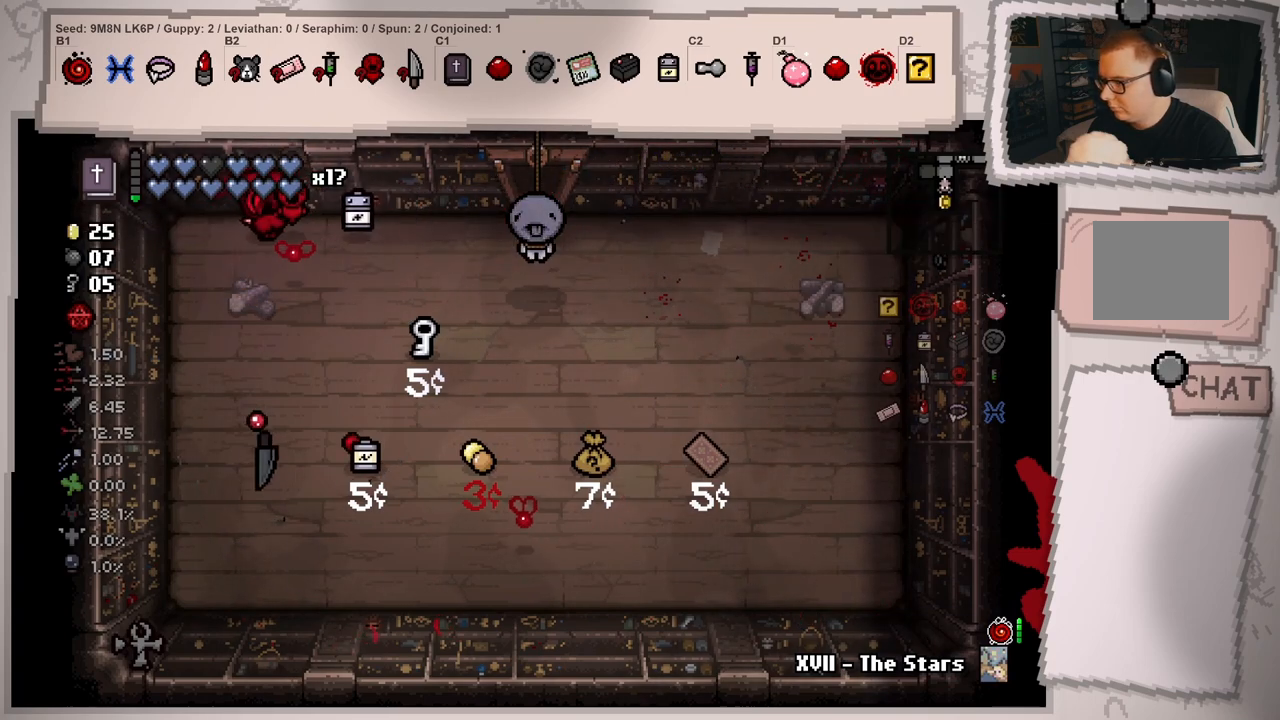
{"buttons": [], "left_stick": "down-right", "right_stick": "center", "events": [[384, "left_stick", "down-right"]]}
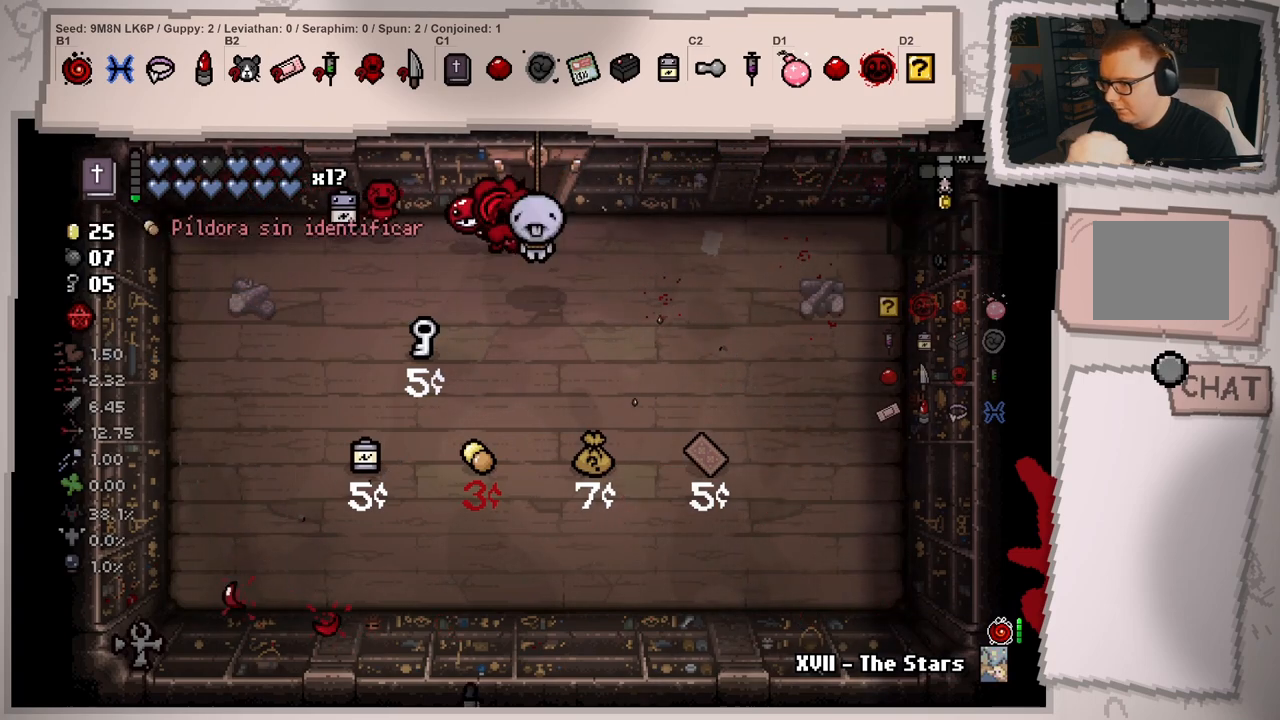
{"buttons": [], "left_stick": "center", "right_stick": "center", "events": [[133, "left_stick", "center"], [300, "left_stick", "down"], [450, "left_stick", "center"]]}
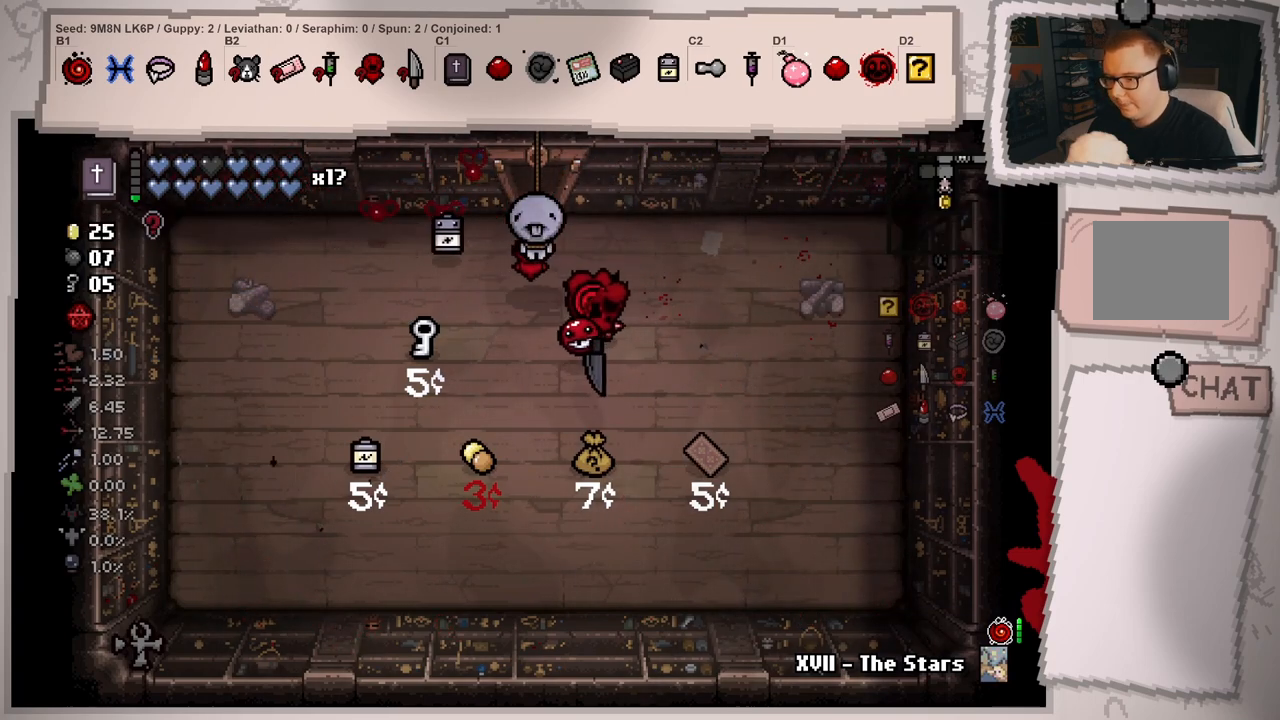
{"buttons": [], "left_stick": "down", "right_stick": "center", "events": [[217, "left_stick", "down"]]}
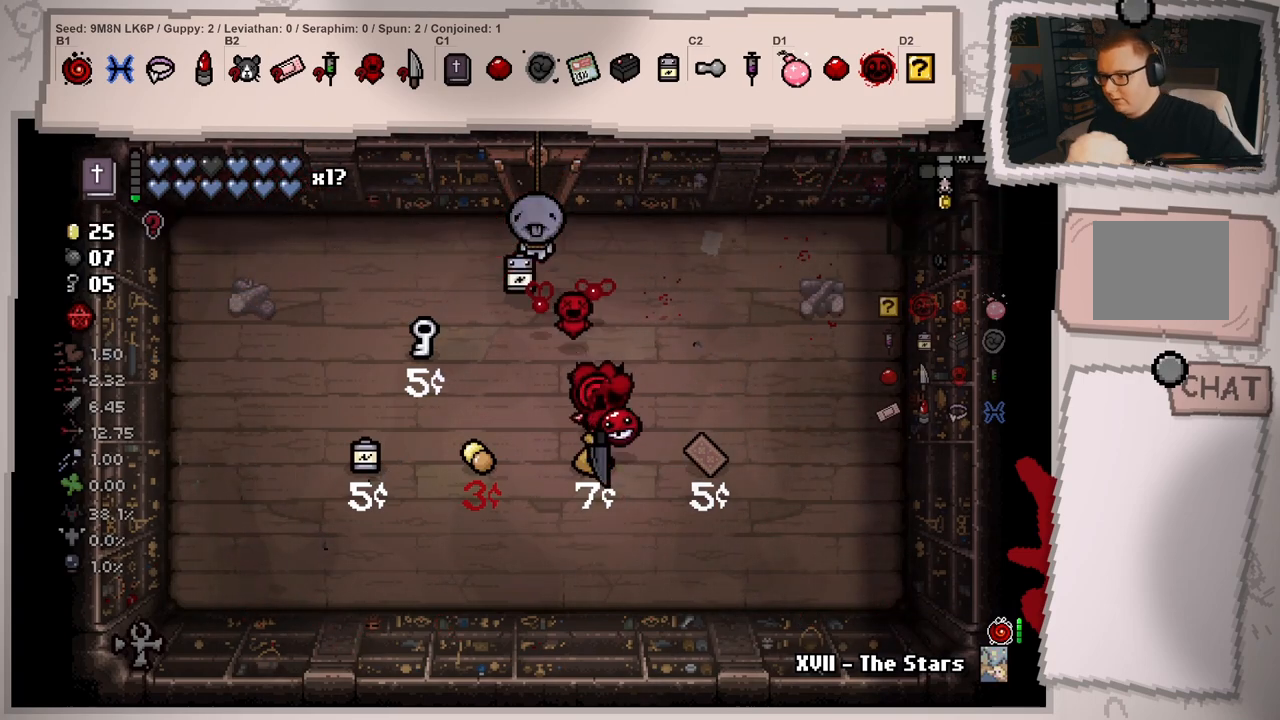
{"buttons": [], "left_stick": "center", "right_stick": "center", "events": [[83, "left_stick", "up"], [433, "left_stick", "center"]]}
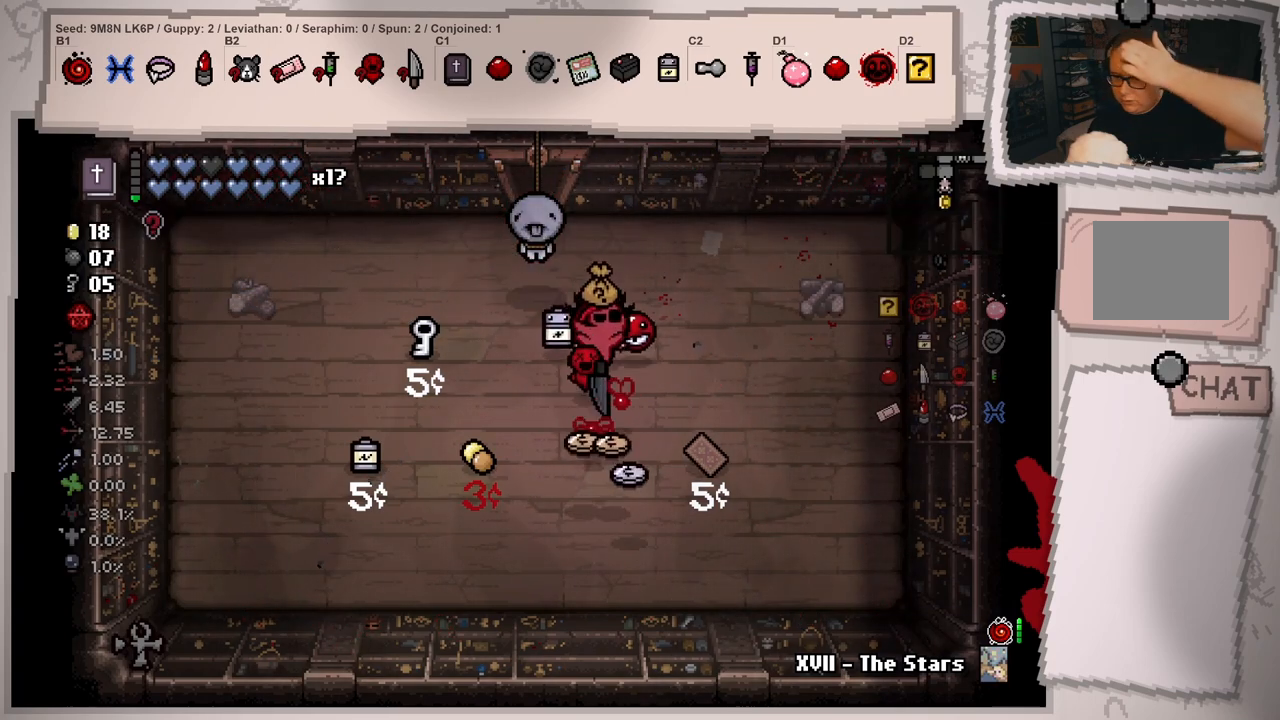
{"buttons": [], "left_stick": "down-left", "right_stick": "center", "events": [[84, "left_stick", "down"], [484, "left_stick", "down-left"]]}
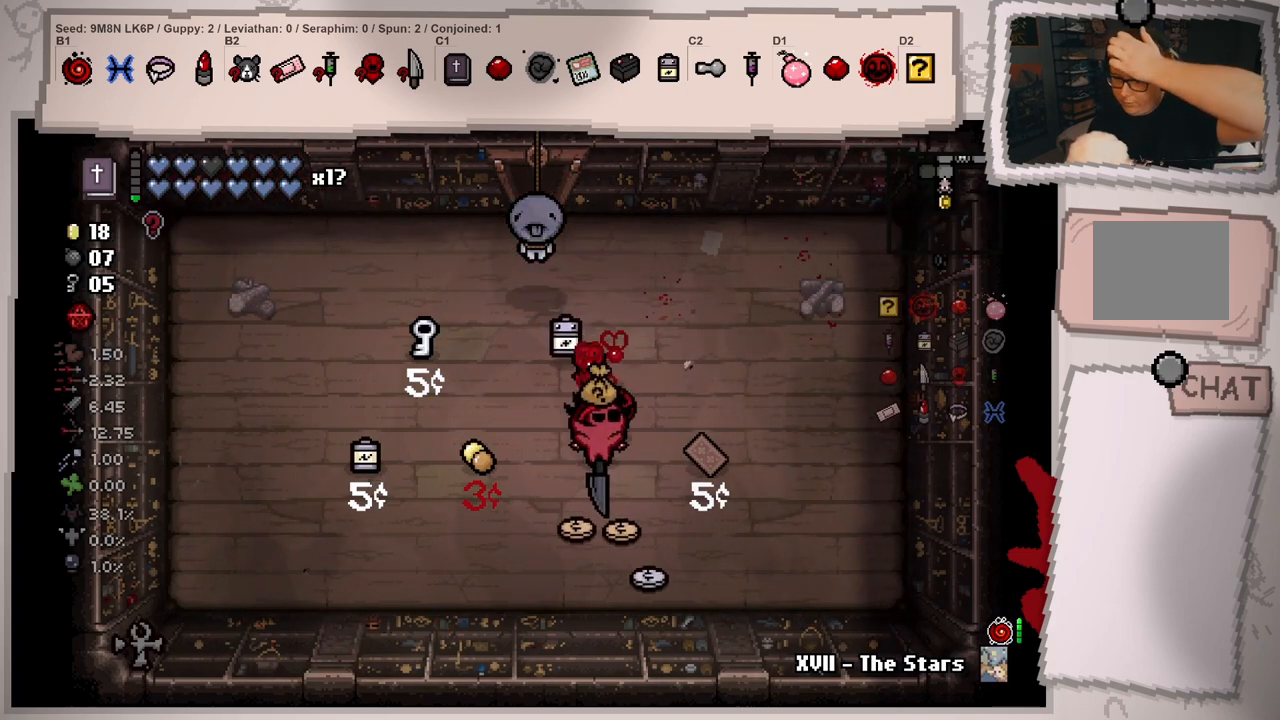
{"buttons": [], "left_stick": "down-left", "right_stick": "center", "events": [[133, "left_stick", "down-right"], [500, "left_stick", "down-left"]]}
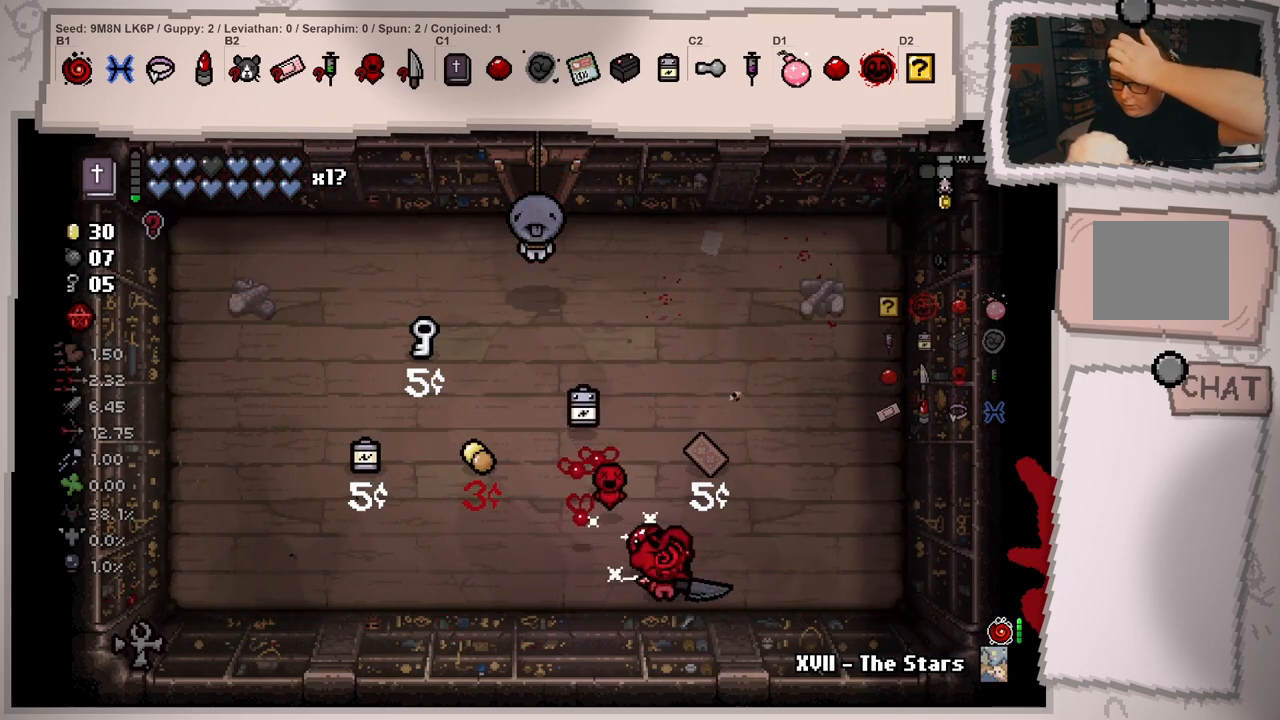
{"buttons": [], "left_stick": "up-left", "right_stick": "center", "events": [[117, "left_stick", "up-left"]]}
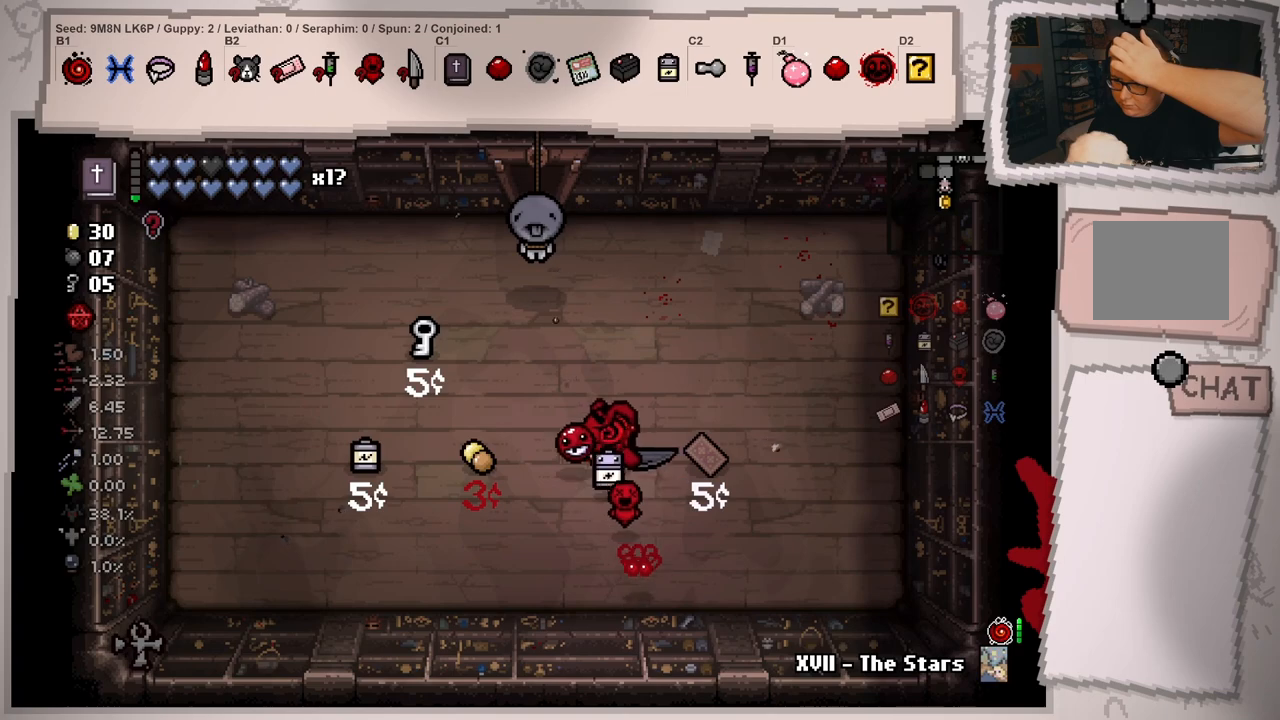
{"buttons": [], "left_stick": "center", "right_stick": "center", "events": [[233, "left_stick", "center"]]}
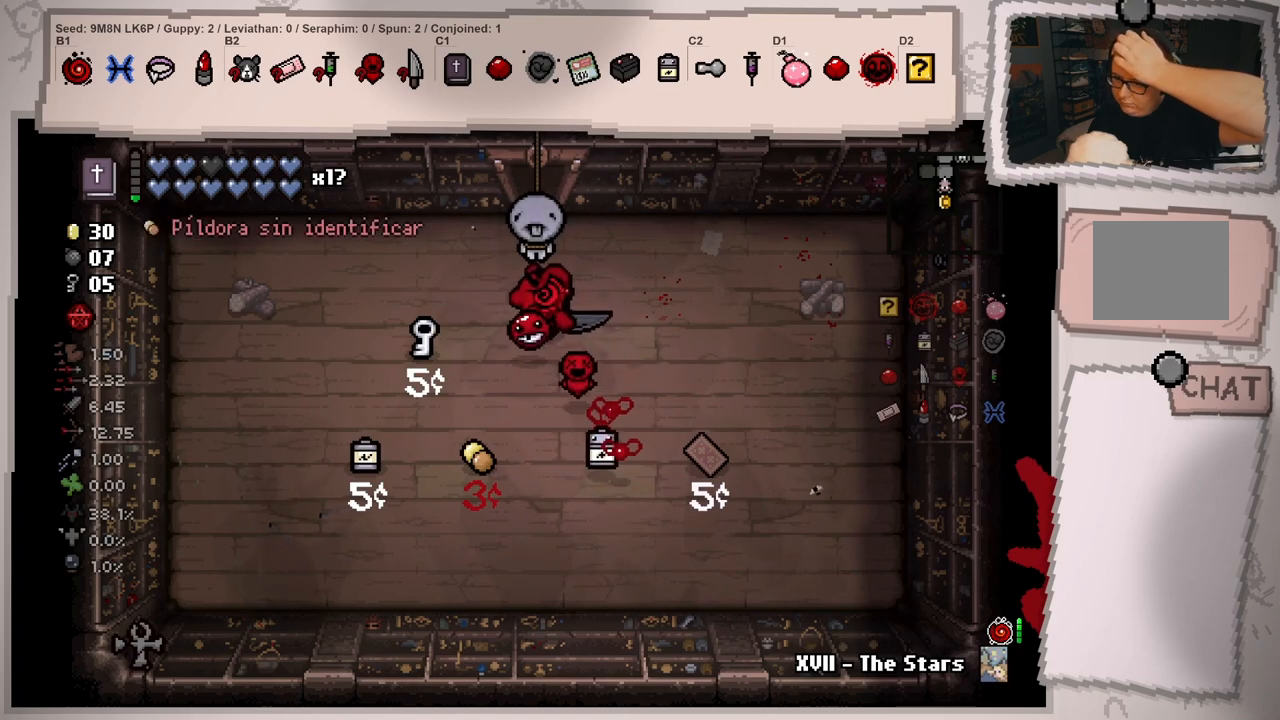
{"buttons": [], "left_stick": "center", "right_stick": "center", "events": []}
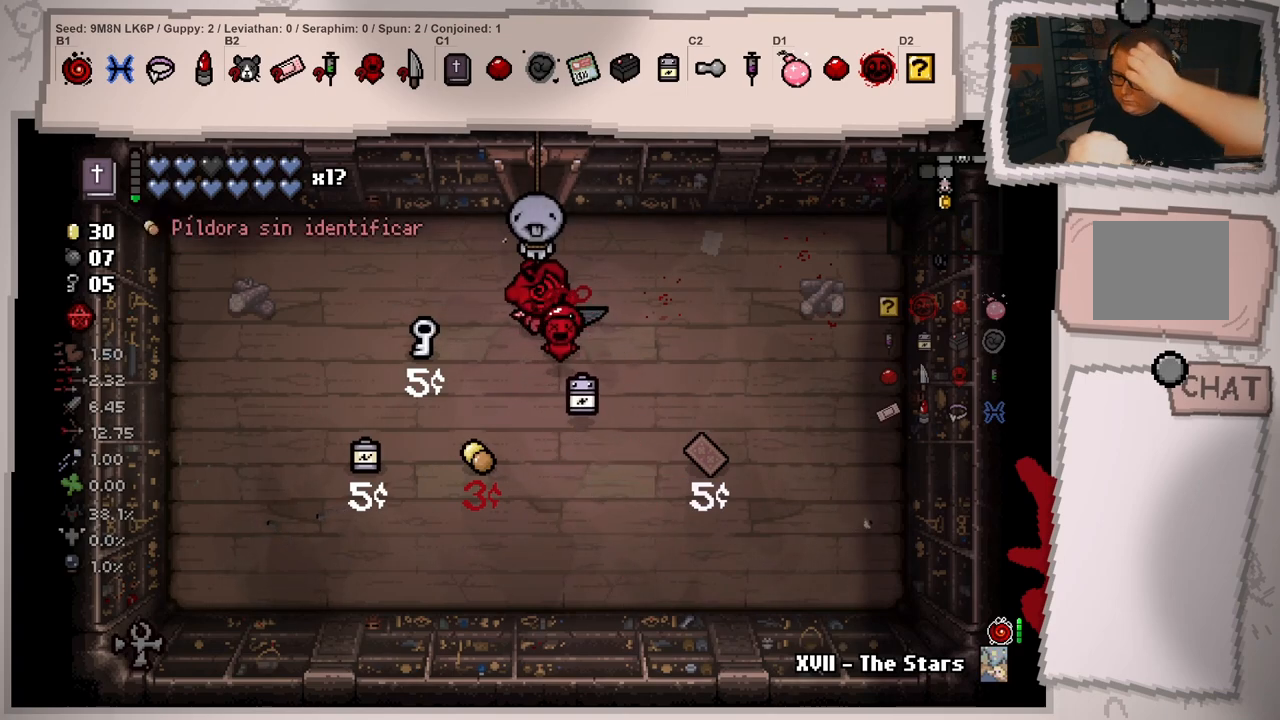
{"buttons": [], "left_stick": "center", "right_stick": "center", "events": []}